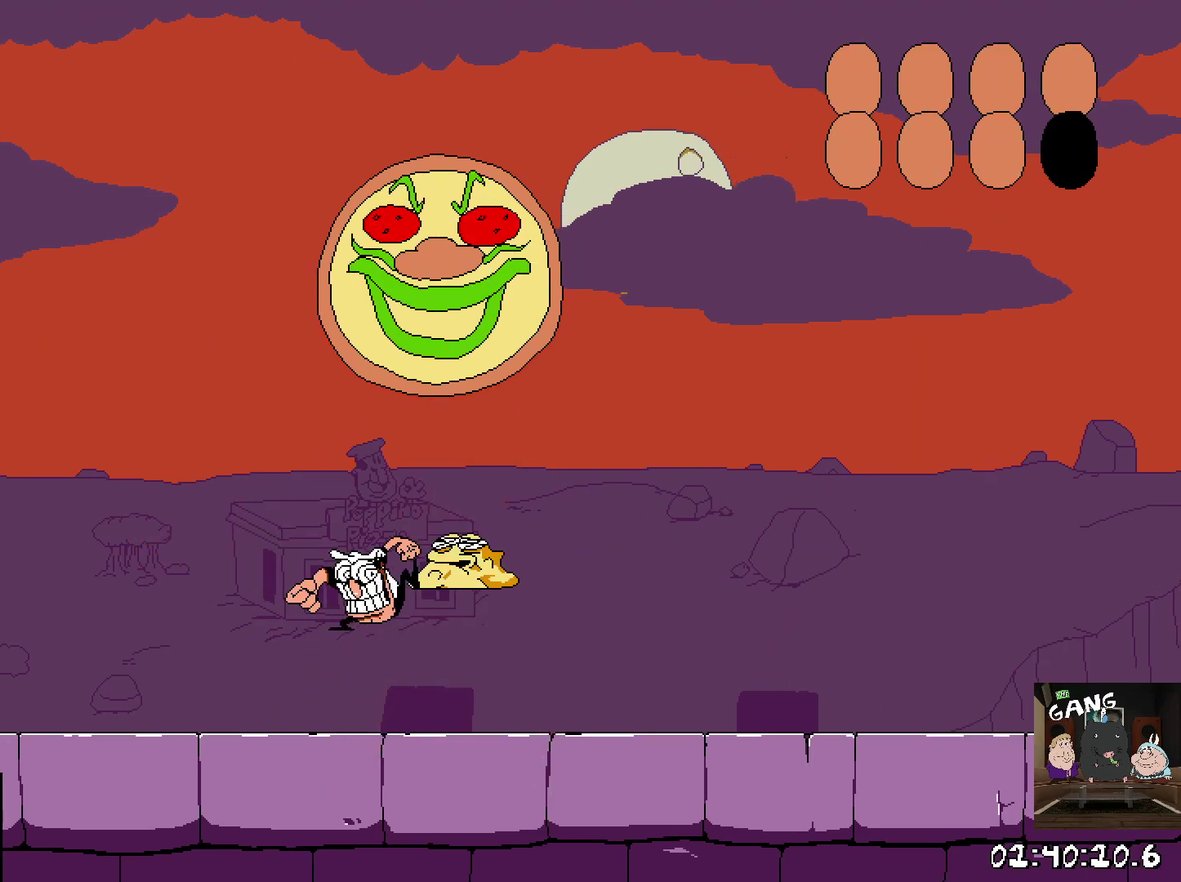
Gameplay with a controller (PlayStation layout); each line is a JSON object with the inputs held at the frame after it. "button_events" lists button changes between this image and that frame as [ms after this image, input, new state], when the widget could be followed in between (sticks are given only as held states). This overlay highlights the sticks when they move; stick clicks (L3 R3) are not distinguishable. Not read: L2 R3 right_stick.
{"buttons": [], "left_stick": "up-left"}
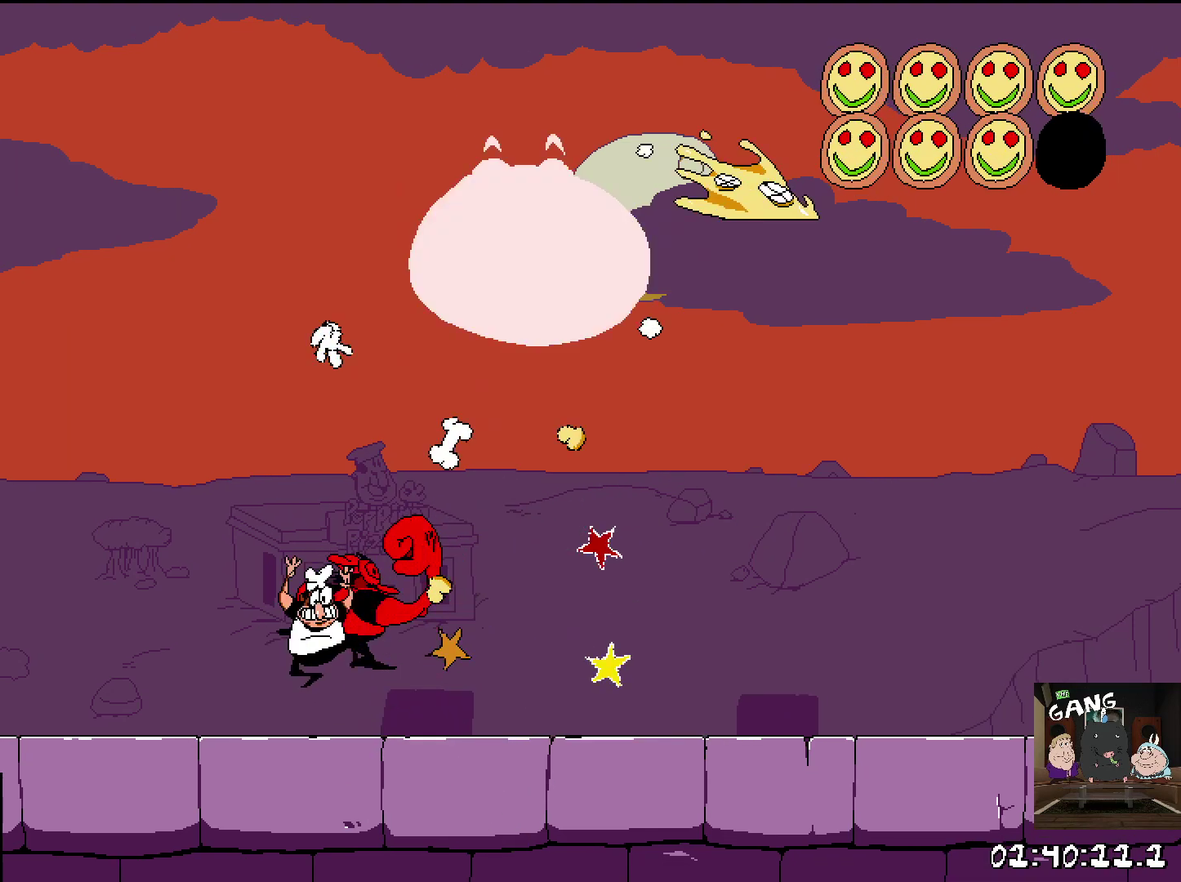
{"buttons": ["R2"], "left_stick": "right", "button_events": [[217, "R2", "down"]]}
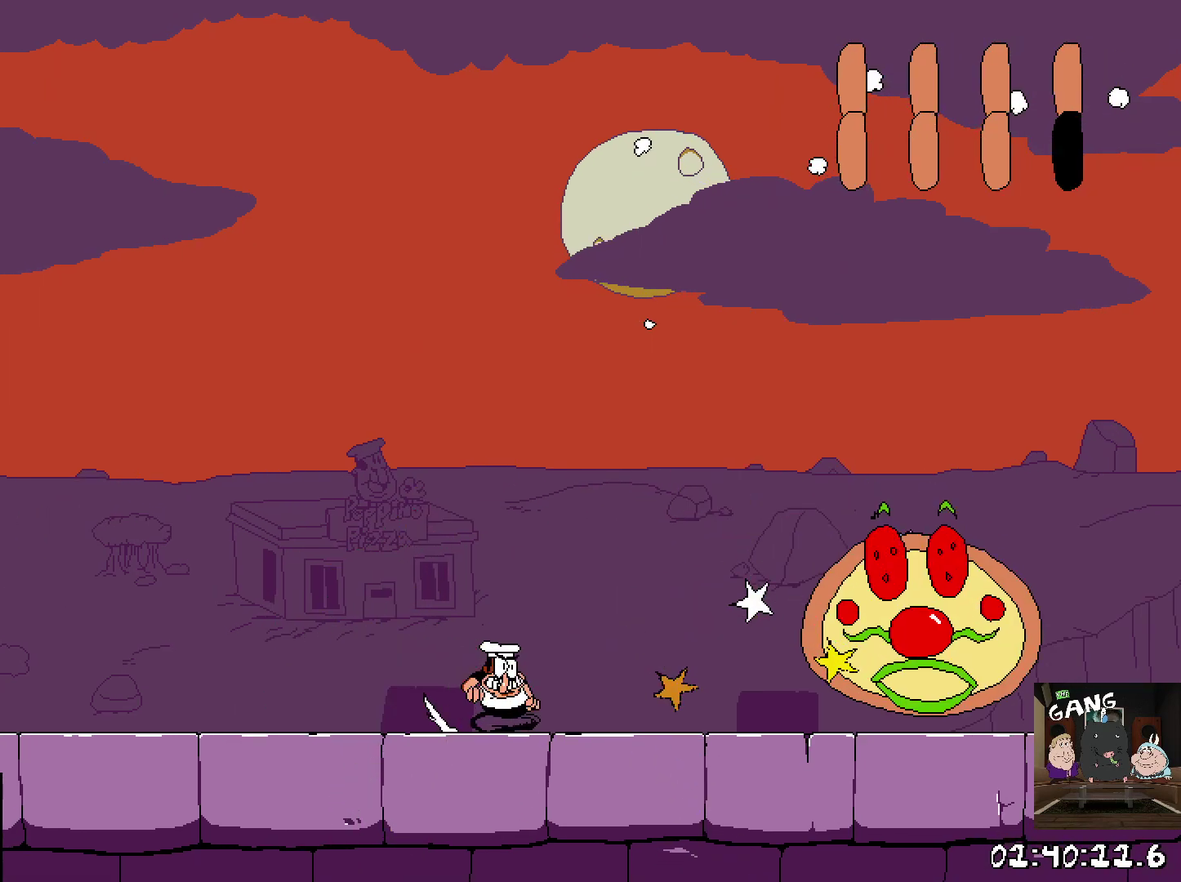
{"buttons": ["R2"], "left_stick": "right", "button_events": [[100, "CROSS", "down"], [167, "SQUARE", "down"], [233, "CROSS", "up"], [300, "SQUARE", "up"]]}
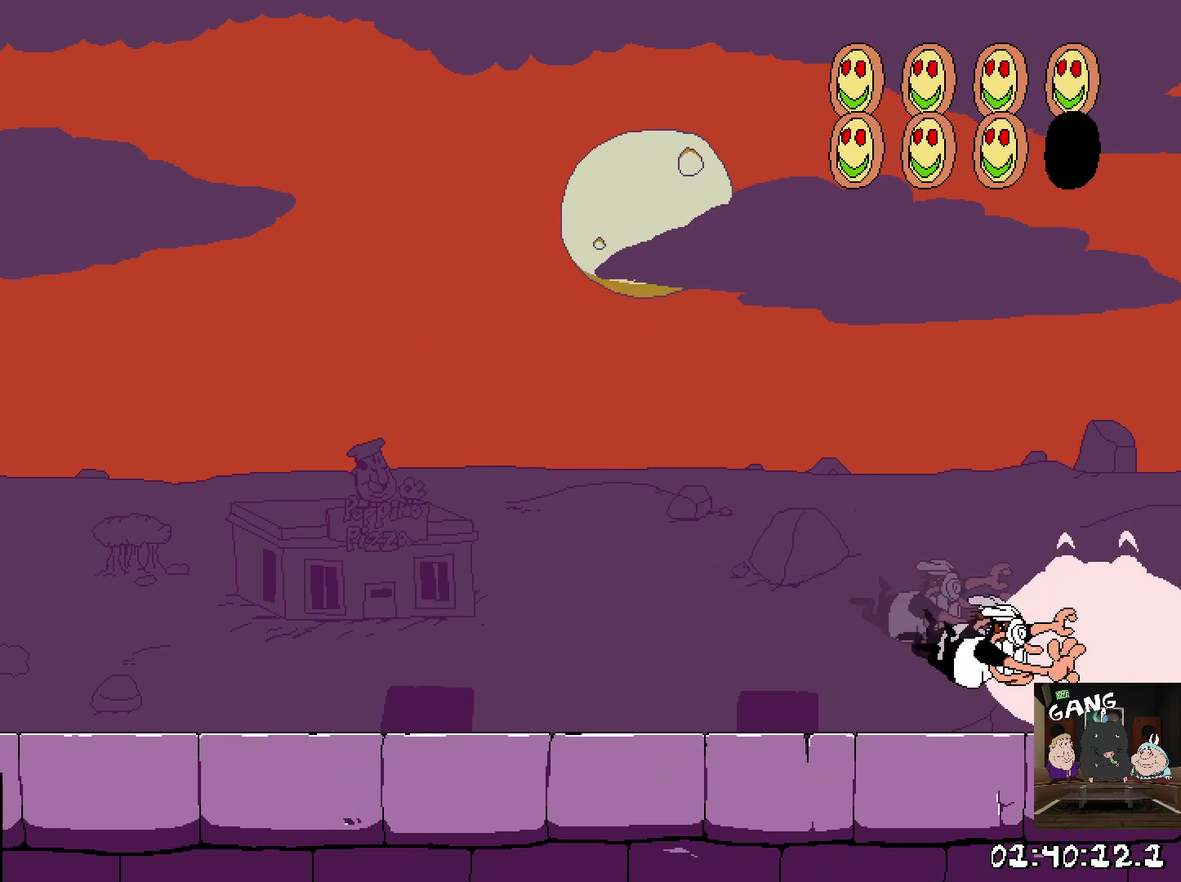
{"buttons": ["R2"], "left_stick": "center", "button_events": []}
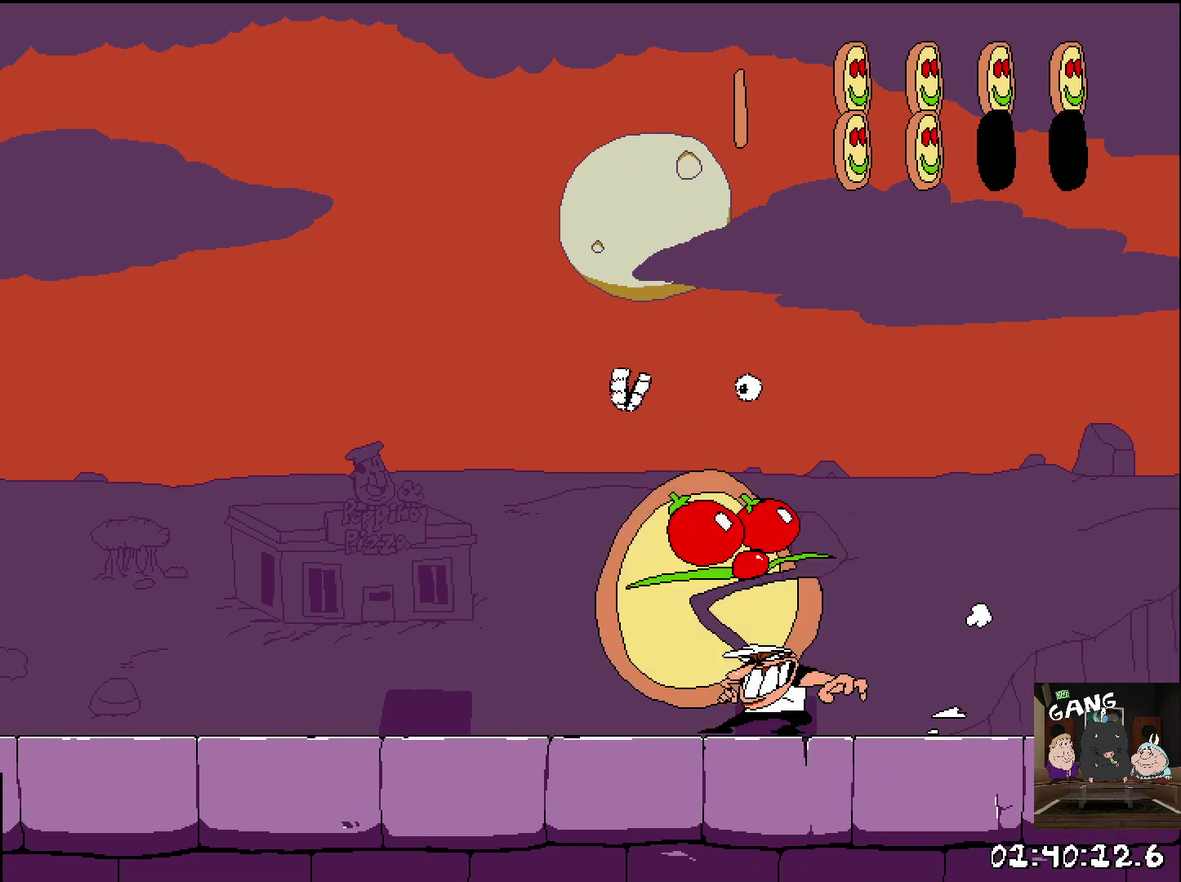
{"buttons": [], "left_stick": "center", "button_events": [[350, "R2", "up"]]}
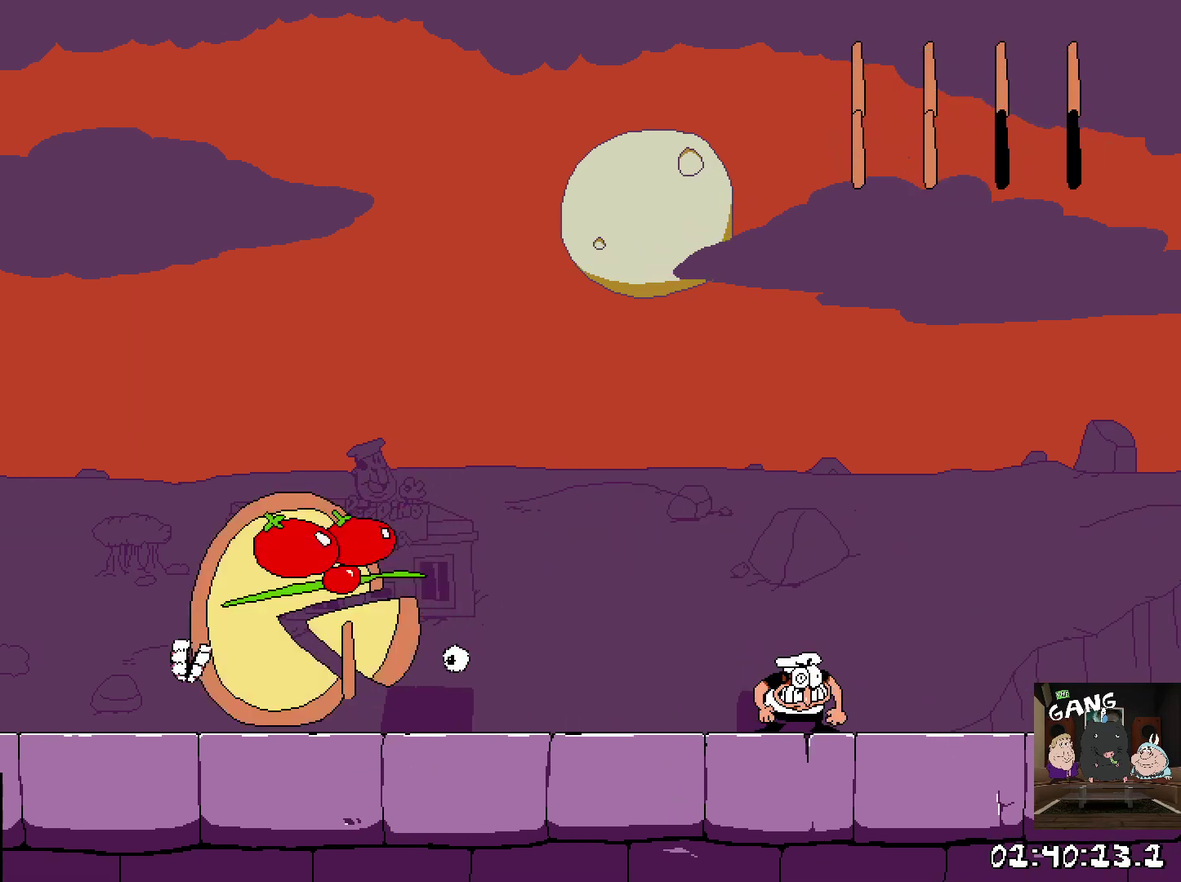
{"buttons": [], "left_stick": "center", "button_events": []}
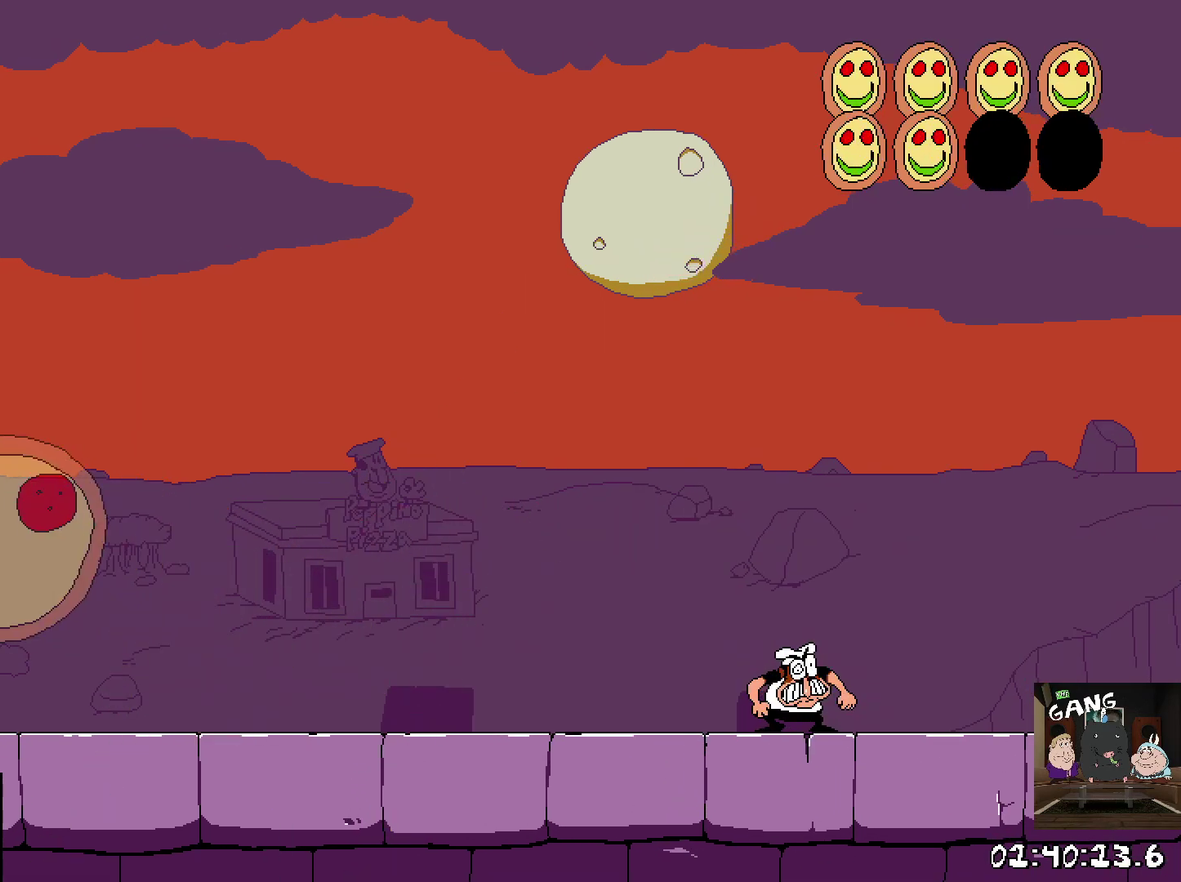
{"buttons": [], "left_stick": "center", "button_events": []}
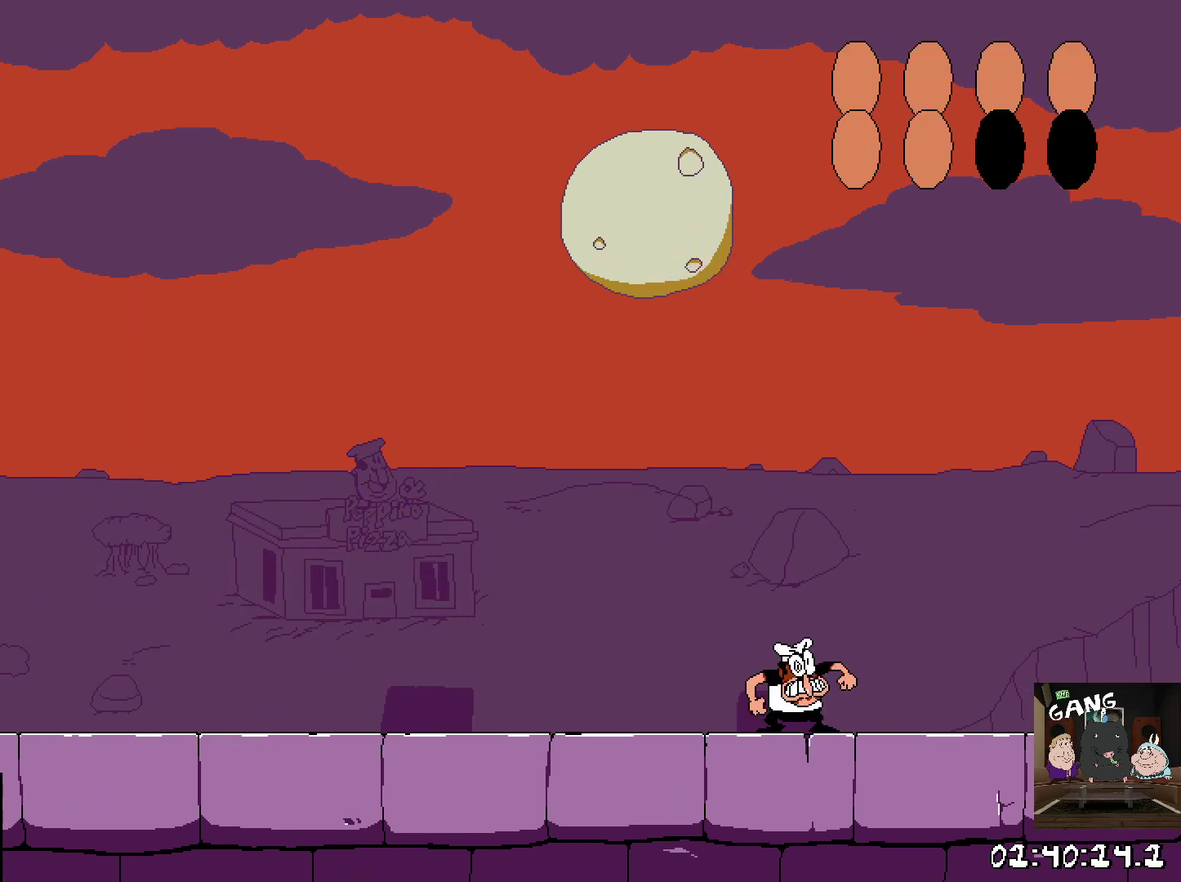
{"buttons": ["TRIANGLE"], "left_stick": "center", "button_events": [[100, "TRIANGLE", "down"]]}
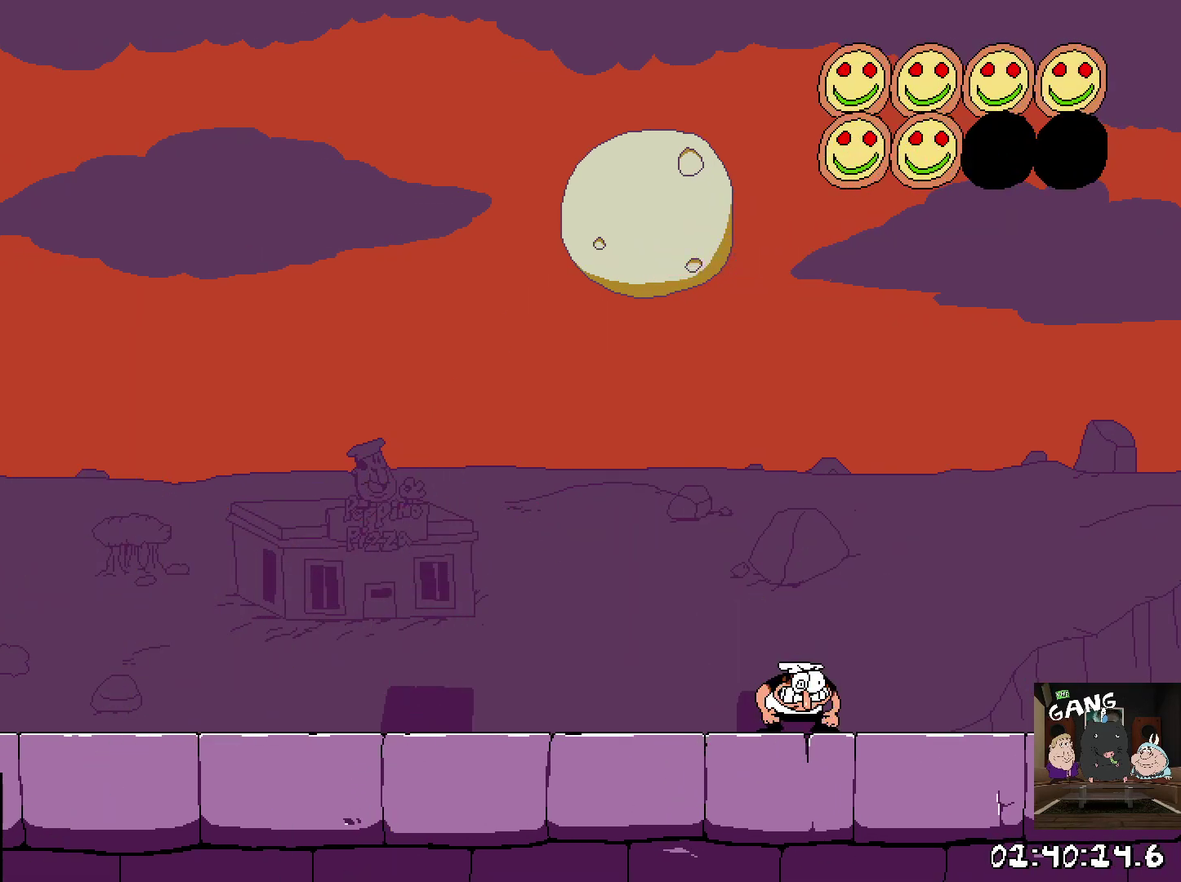
{"buttons": ["TRIANGLE"], "left_stick": "left", "button_events": []}
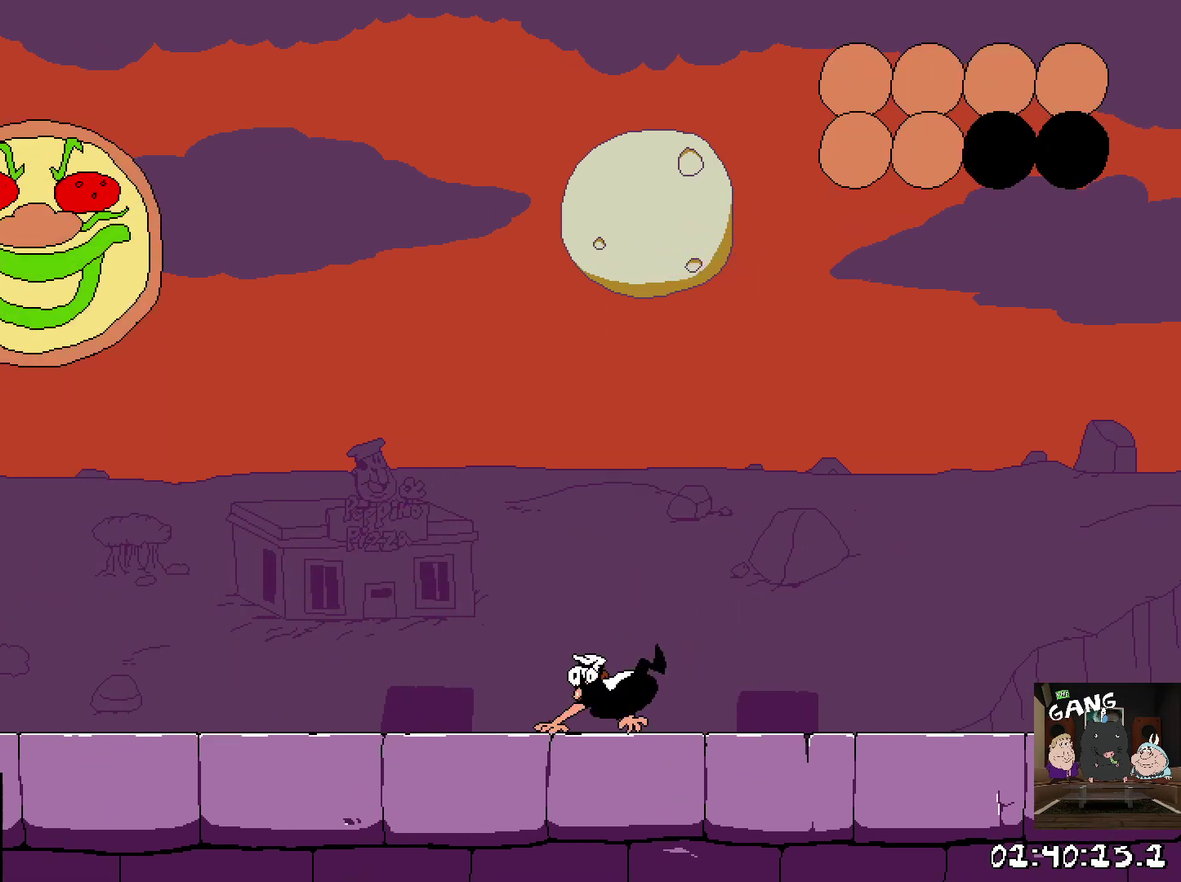
{"buttons": ["TRIANGLE"], "left_stick": "left", "button_events": []}
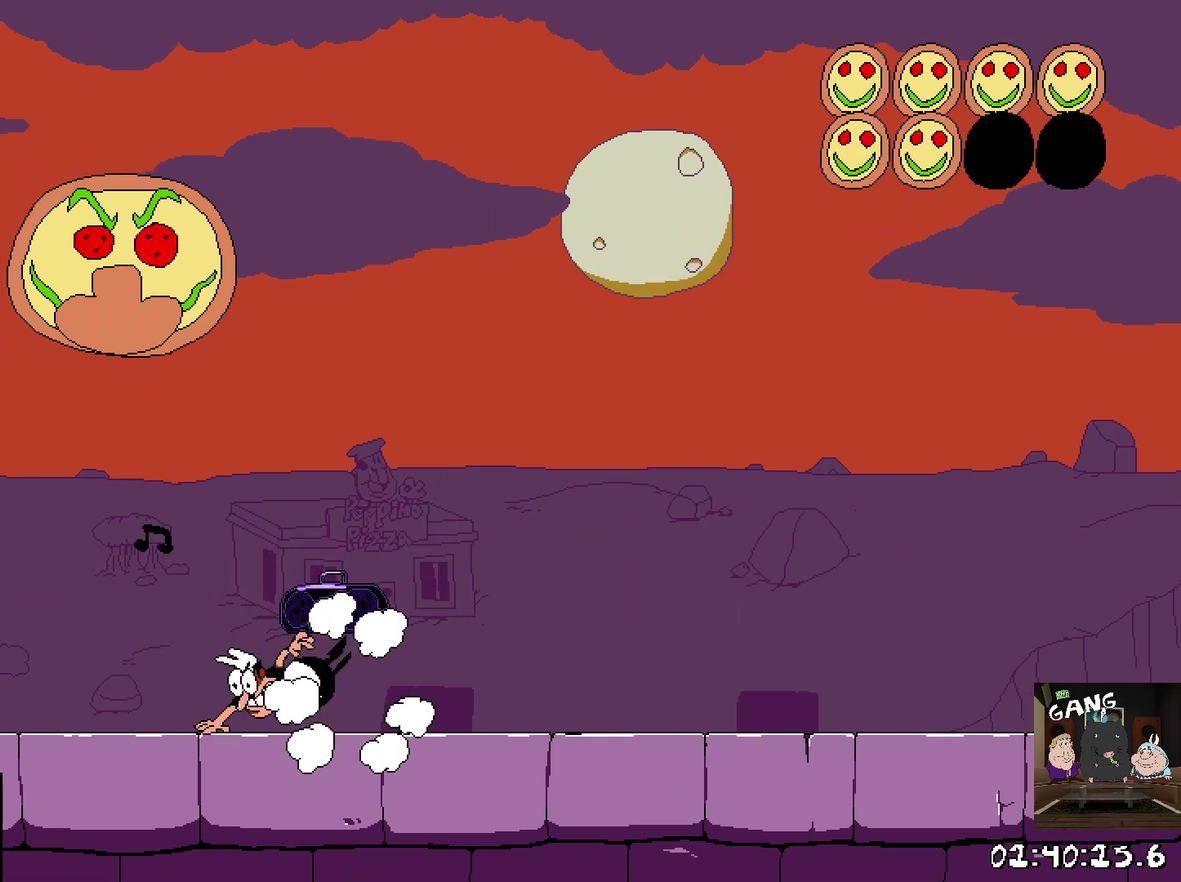
{"buttons": [], "left_stick": "right", "button_events": [[383, "TRIANGLE", "up"]]}
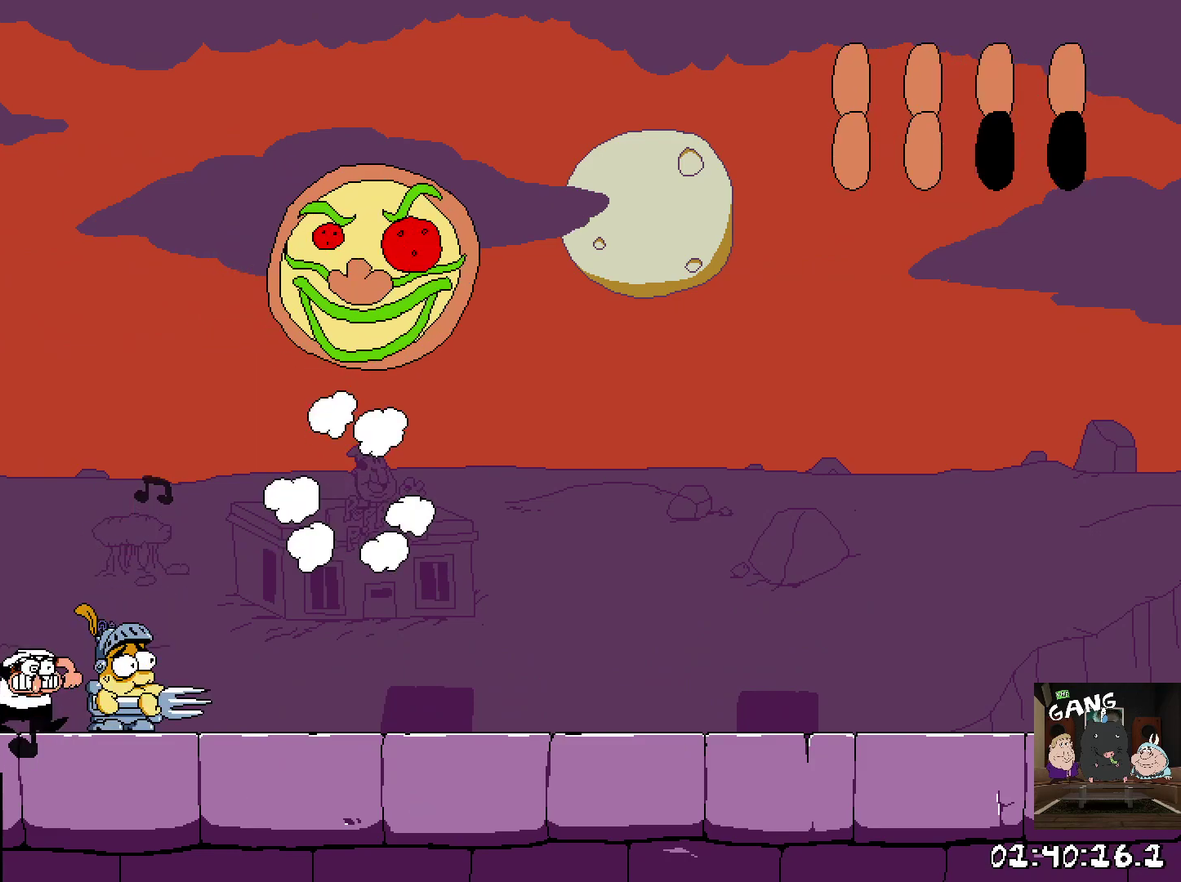
{"buttons": [], "left_stick": "up-right", "button_events": [[17, "SQUARE", "down"], [150, "SQUARE", "up"]]}
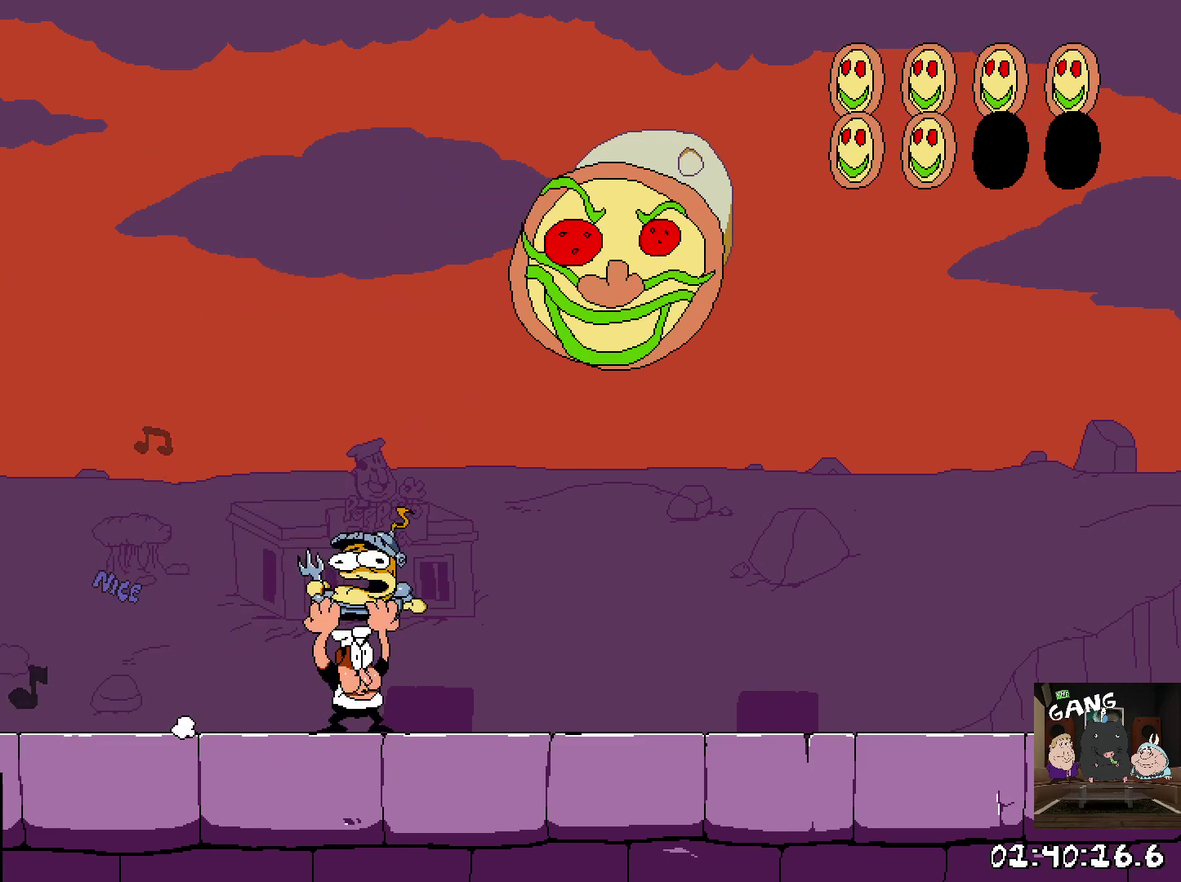
{"buttons": [], "left_stick": "up-left", "button_events": []}
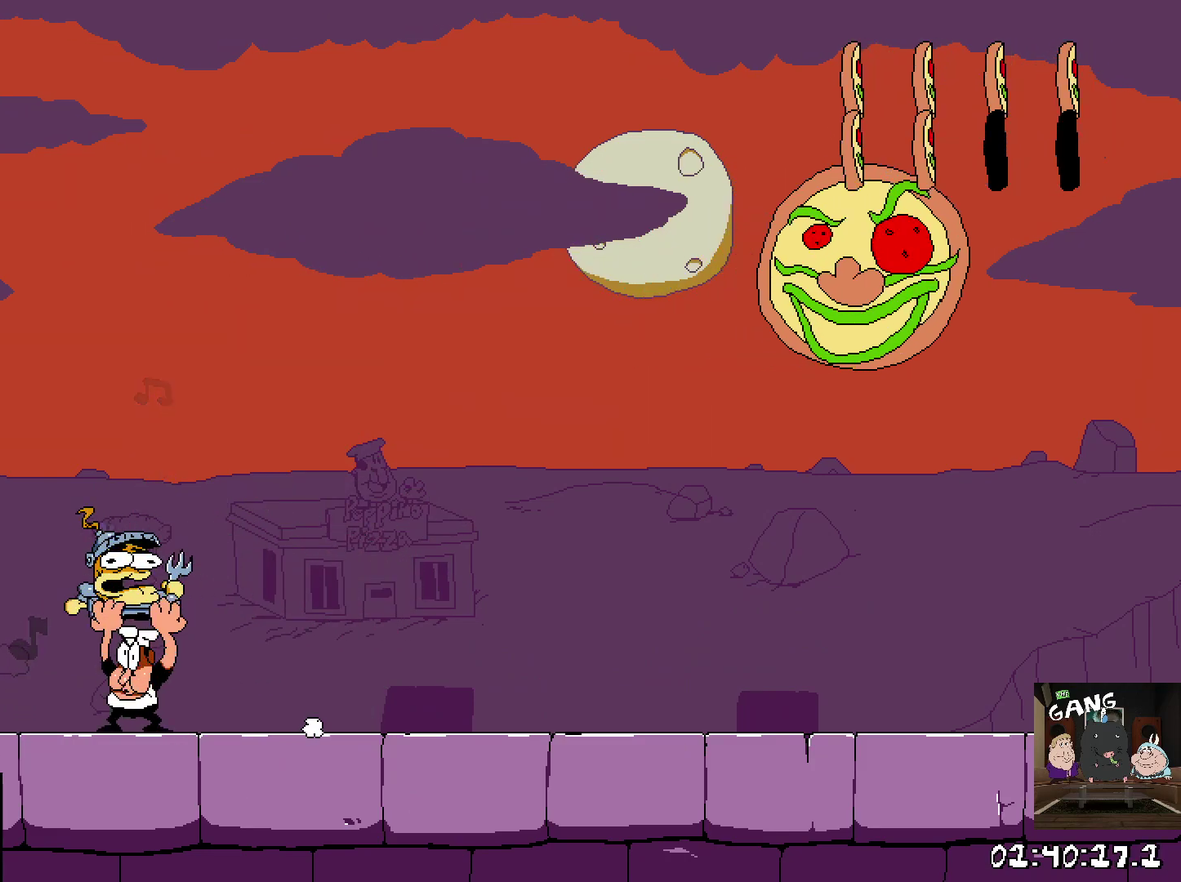
{"buttons": ["CROSS", "SQUARE"], "left_stick": "center", "button_events": [[283, "CROSS", "down"], [383, "SQUARE", "down"]]}
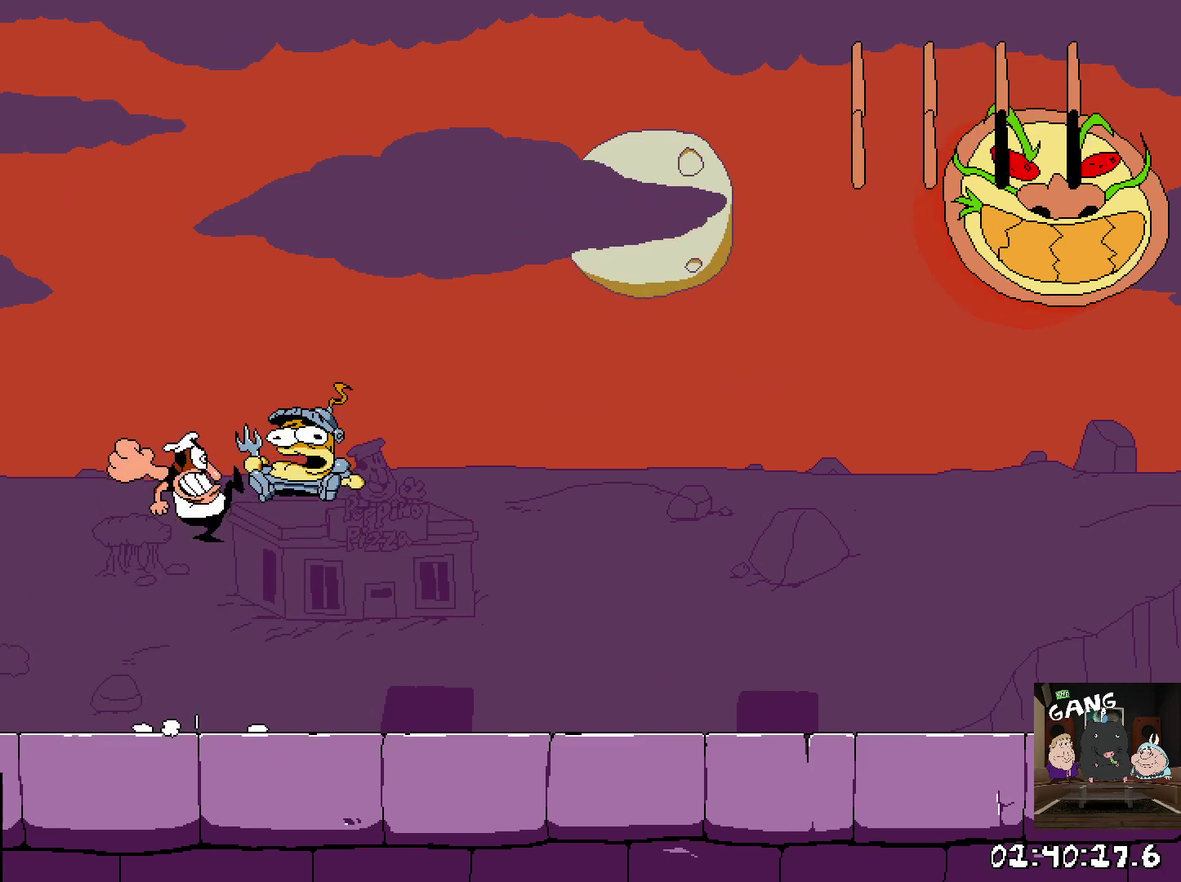
{"buttons": [], "left_stick": "right", "button_events": [[400, "CROSS", "up"], [400, "SQUARE", "up"]]}
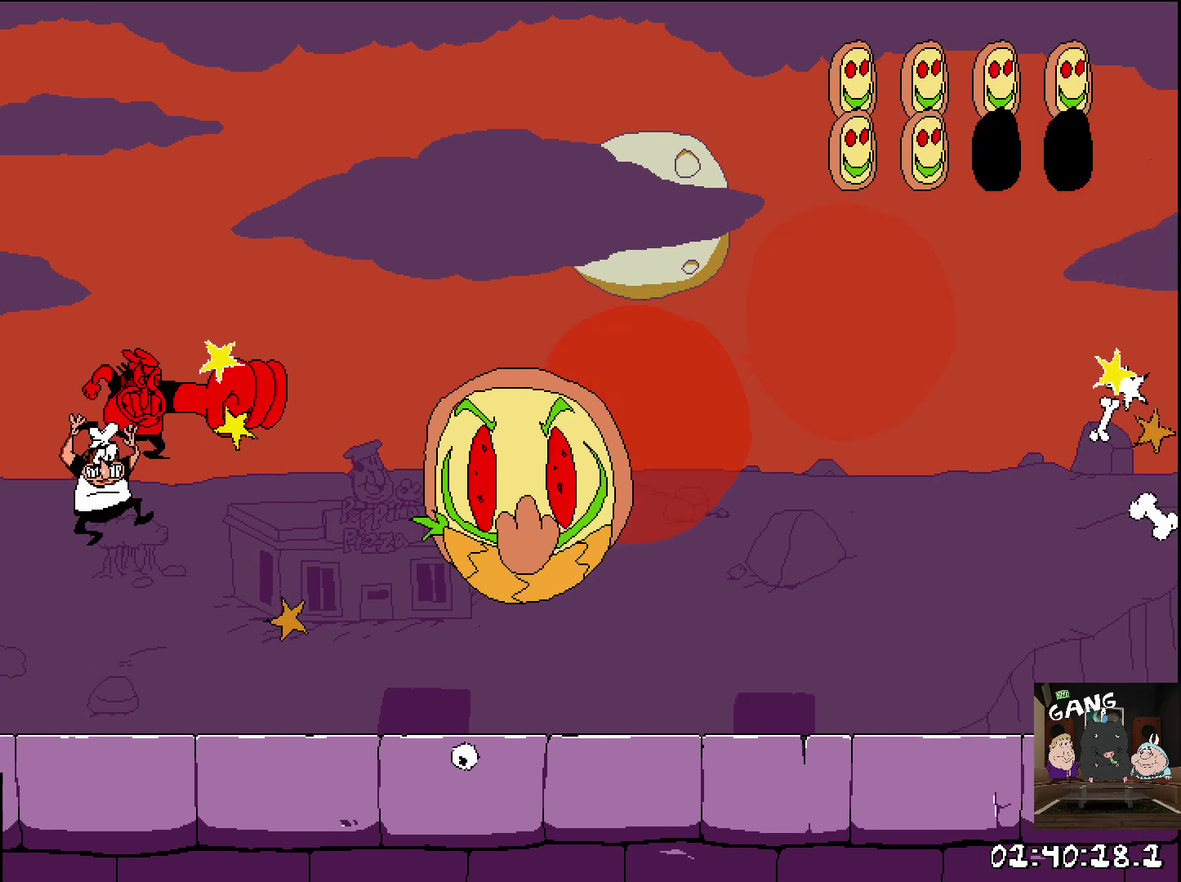
{"buttons": ["R2"], "left_stick": "right", "button_events": [[133, "SQUARE", "down"], [183, "R2", "down"], [250, "SQUARE", "up"], [383, "R2", "up"], [433, "R2", "down"]]}
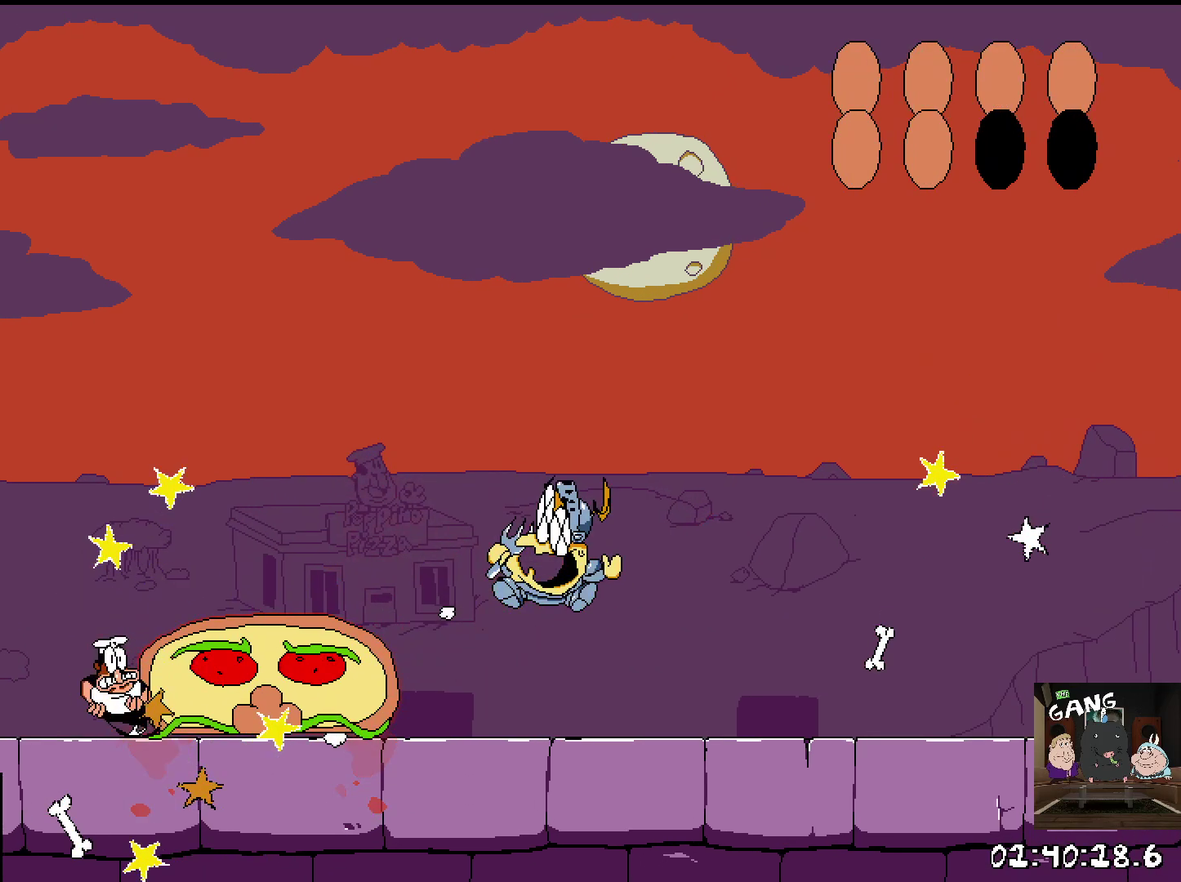
{"buttons": [], "left_stick": "right", "button_events": [[183, "R2", "up"]]}
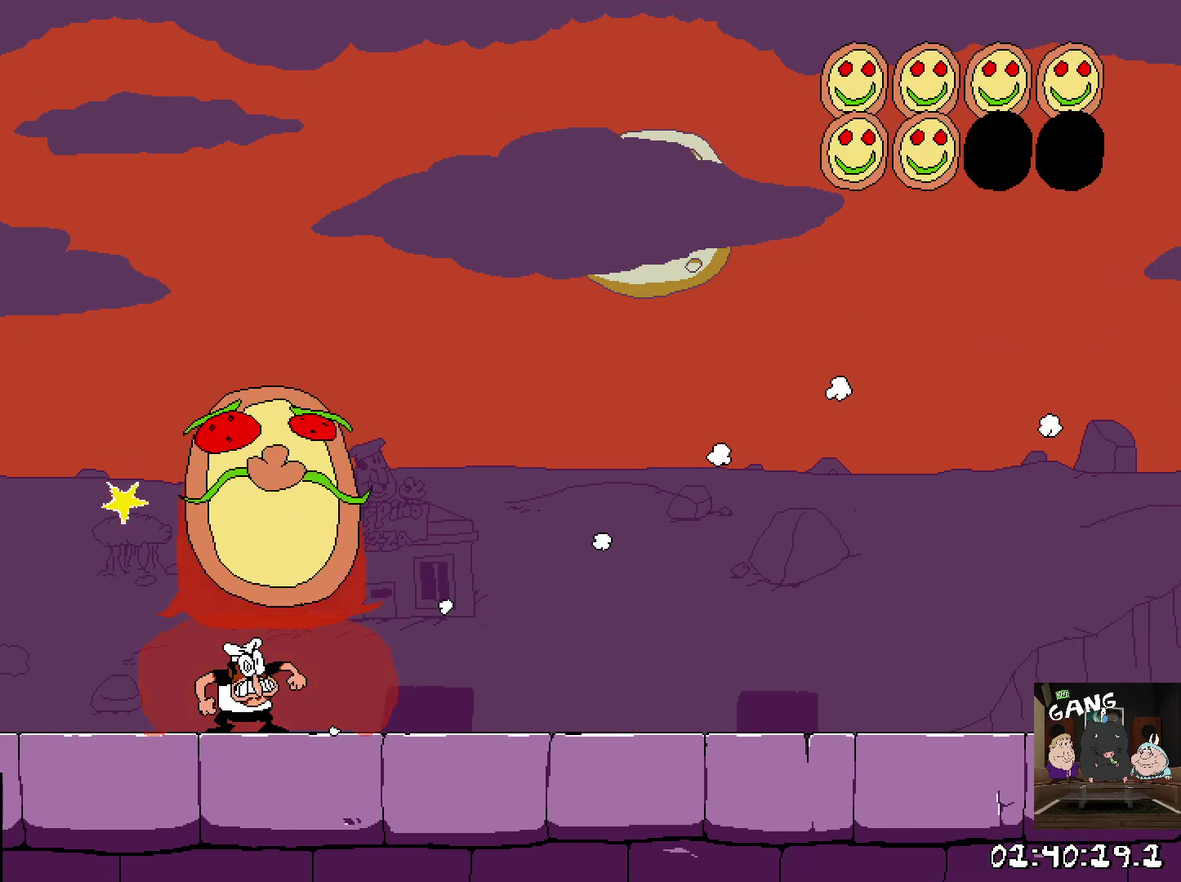
{"buttons": [], "left_stick": "center", "button_events": []}
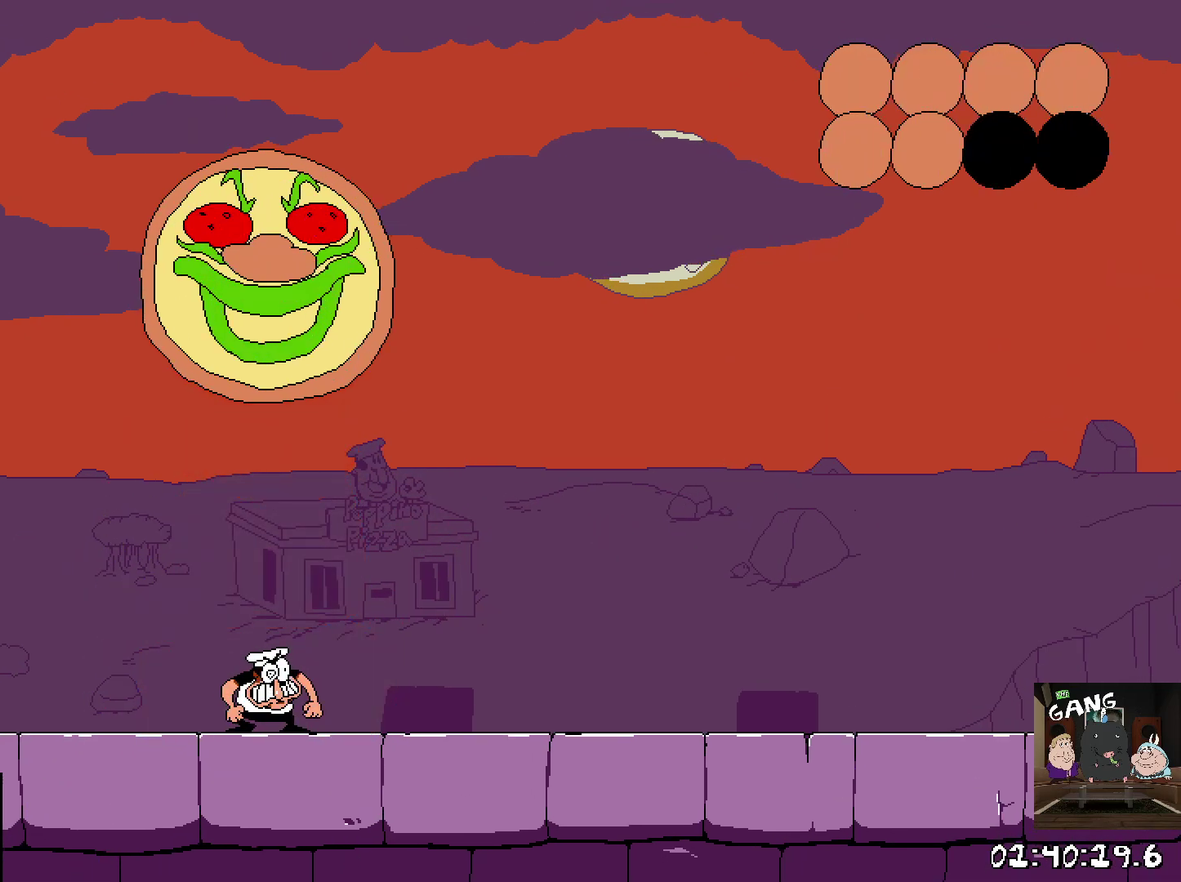
{"buttons": [], "left_stick": "center", "button_events": []}
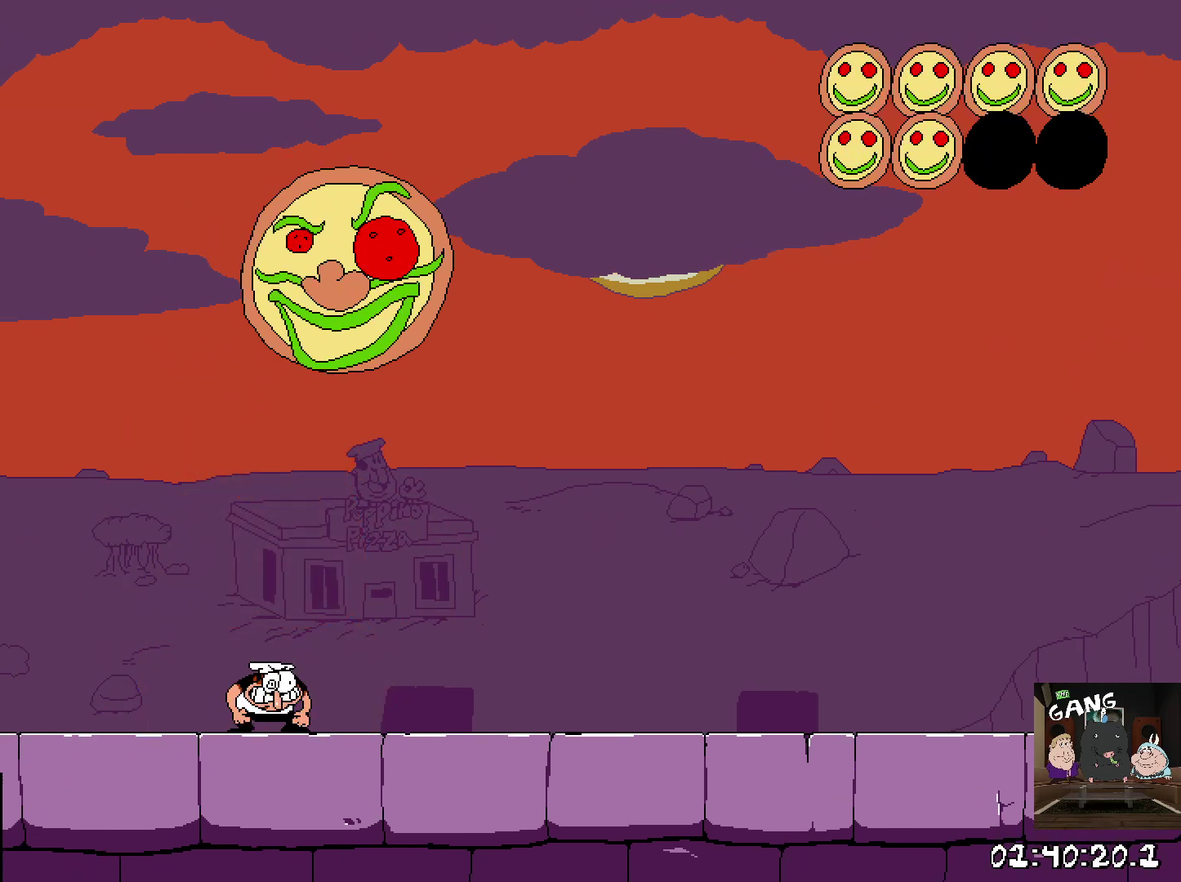
{"buttons": ["TRIANGLE"], "left_stick": "center", "button_events": [[283, "TRIANGLE", "down"]]}